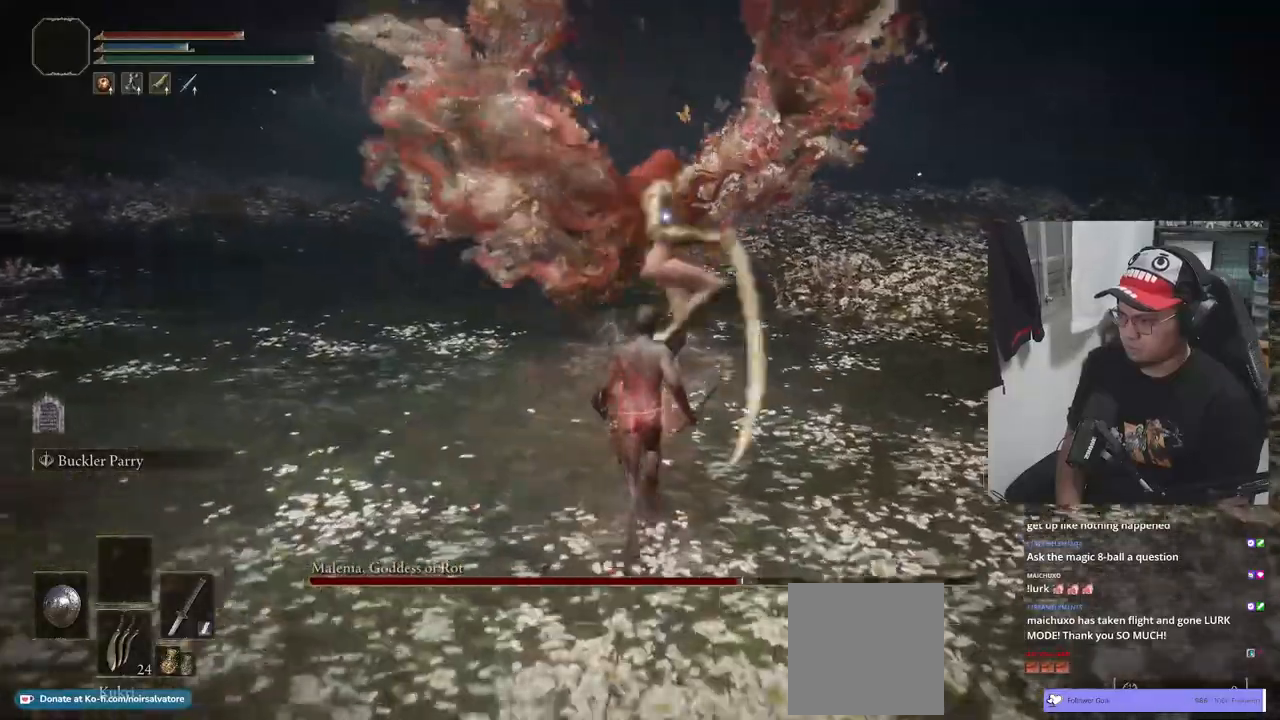
Gameplay with a controller (Xbox layout); each line is a JSON object with the inputs held at the frame after it. "events" lists button and stick changes between this image and that frame as [ms after this image, input, new state], when the widget could be followed in between.
{"buttons": [], "left_stick": "left", "right_stick": "center", "events": [[83, "left_stick", "up-left"], [200, "left_stick", "left"], [317, "B", "down"], [417, "B", "up"]]}
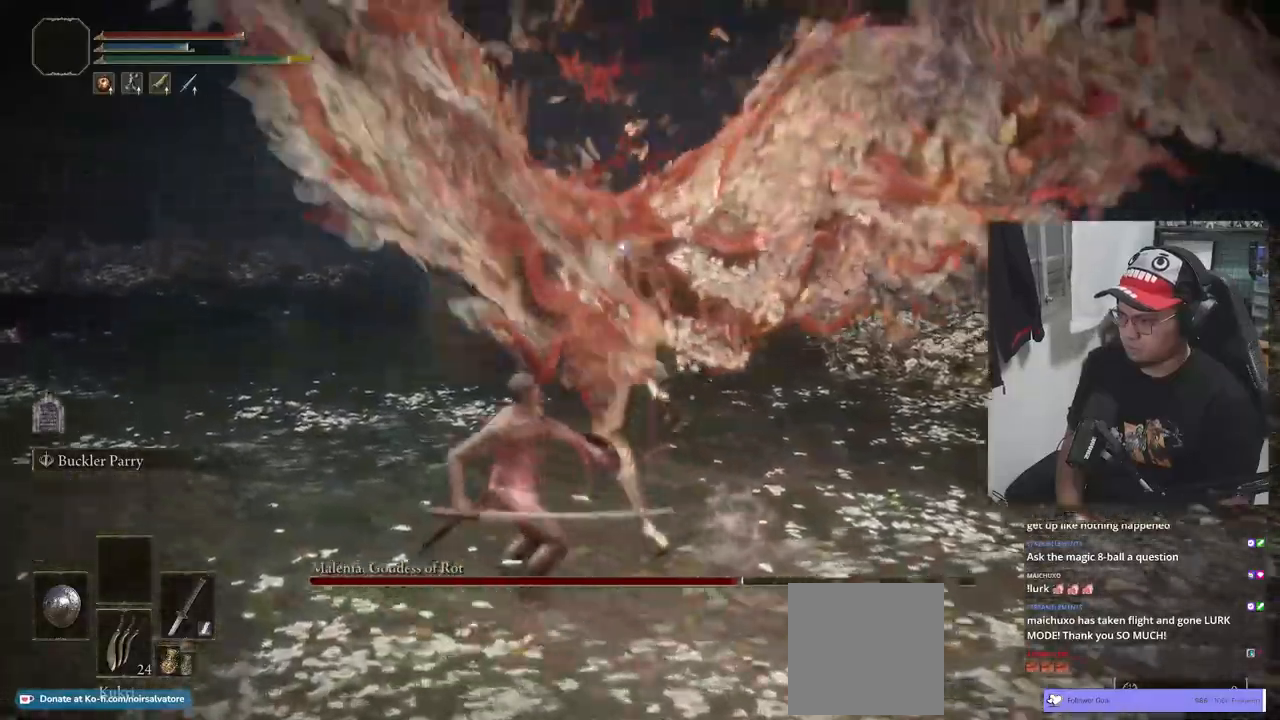
{"buttons": ["B"], "left_stick": "up-left", "right_stick": "center", "events": [[333, "left_stick", "up-left"], [467, "B", "down"]]}
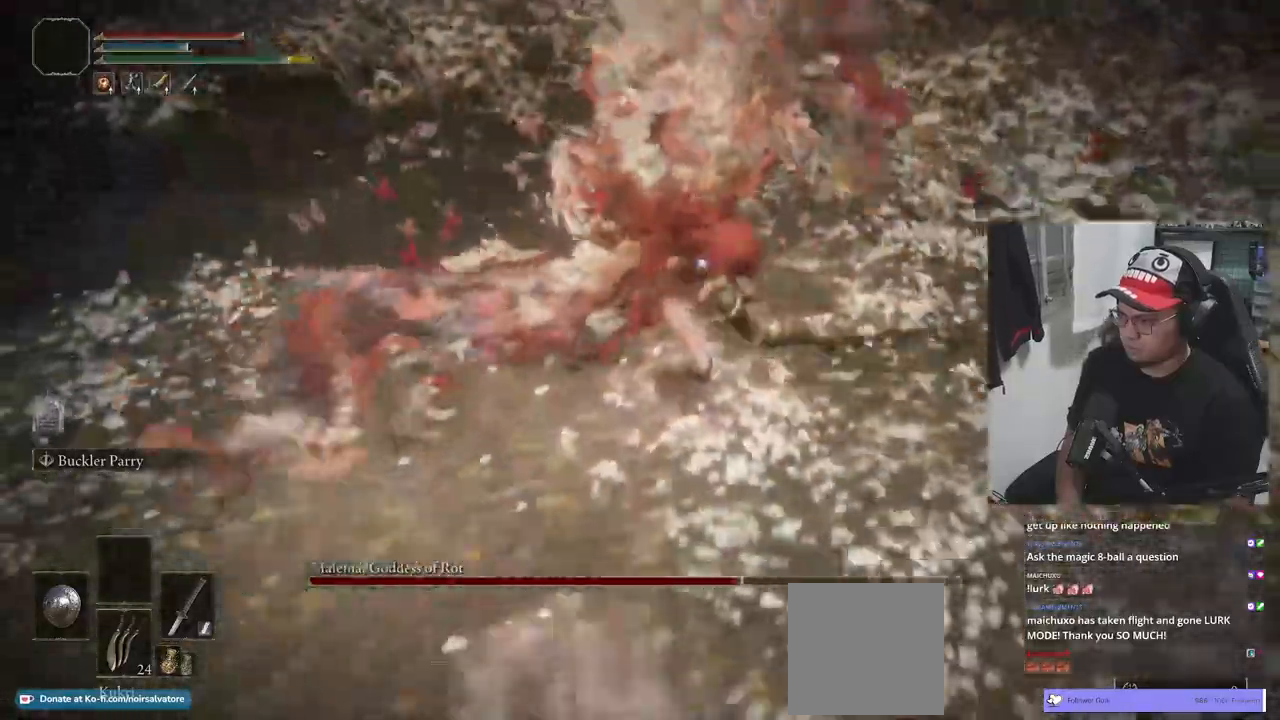
{"buttons": [], "left_stick": "down", "right_stick": "center", "events": [[50, "left_stick", "down"], [67, "B", "up"]]}
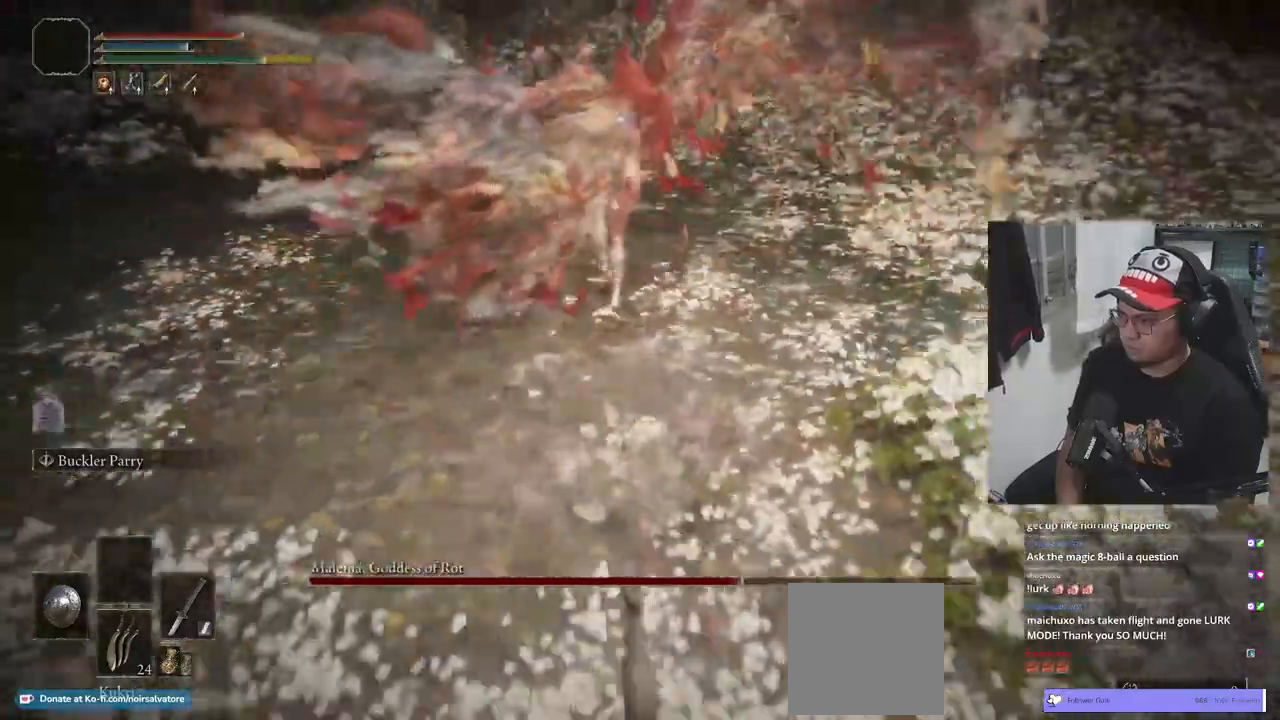
{"buttons": ["B"], "left_stick": "down-left", "right_stick": "center", "events": [[83, "B", "down"], [183, "left_stick", "down-left"]]}
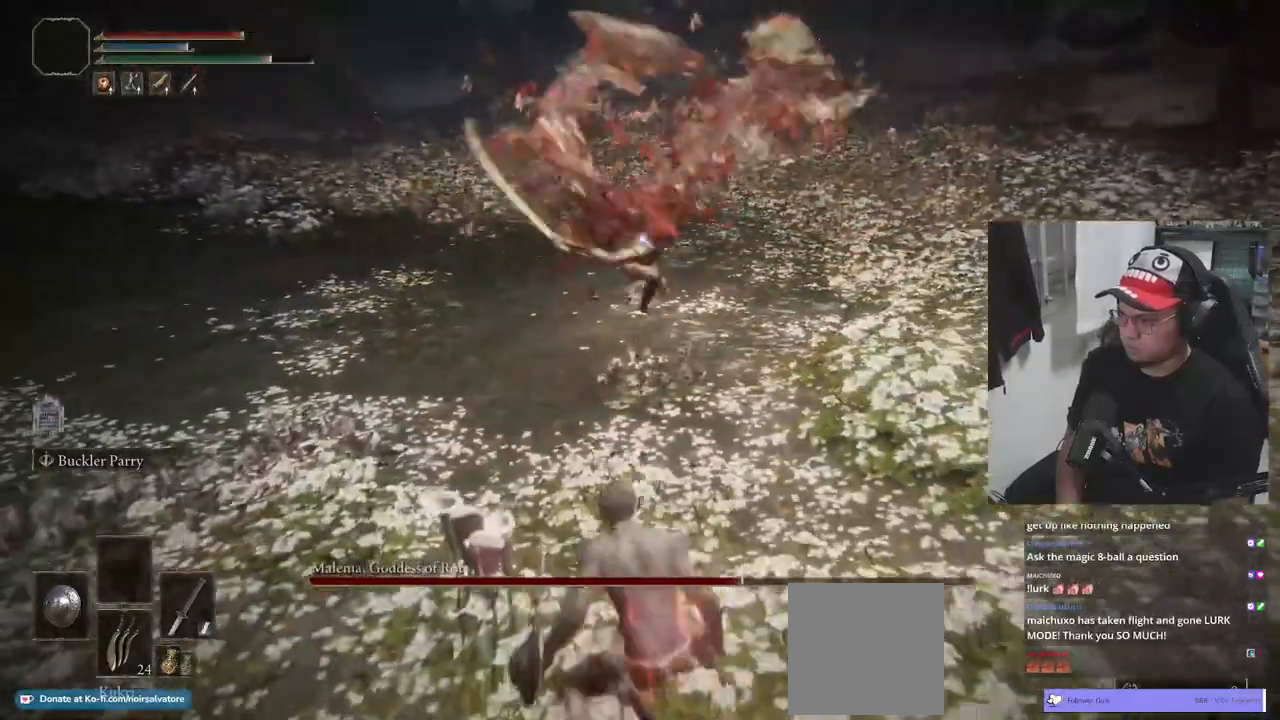
{"buttons": [], "left_stick": "down-left", "right_stick": "center"}
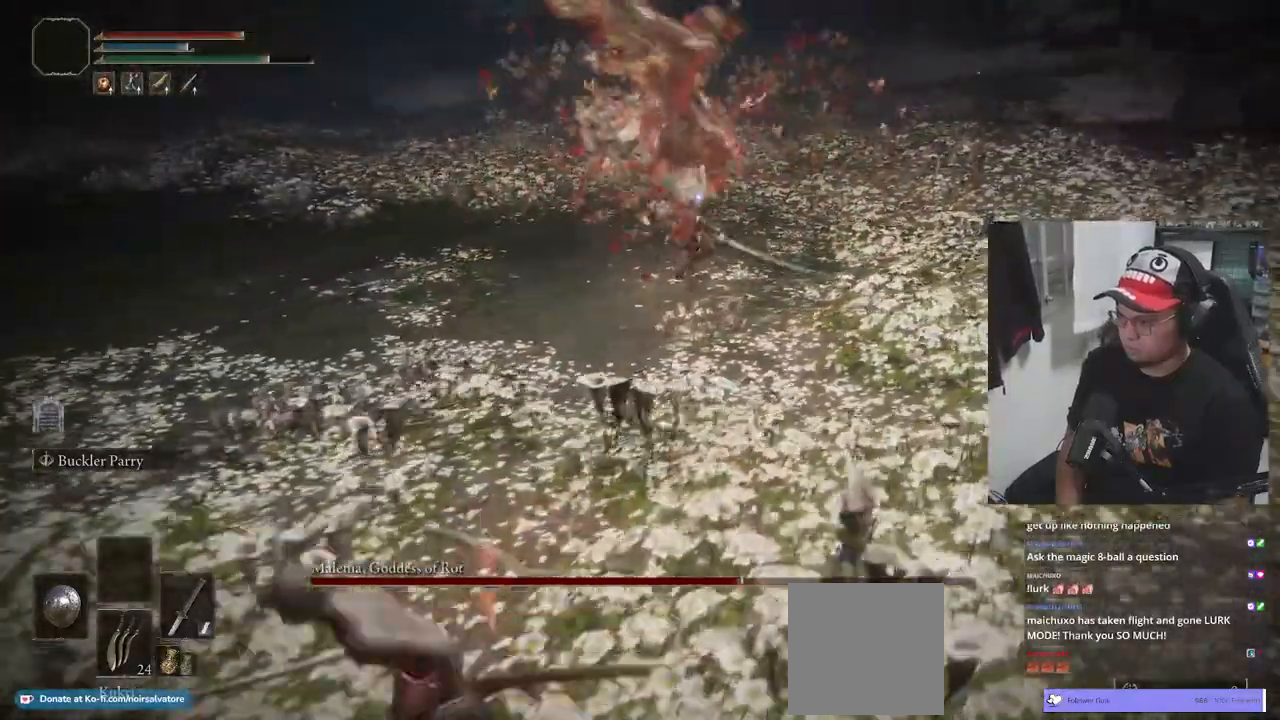
{"buttons": ["B"], "left_stick": "up", "right_stick": "center", "events": [[233, "left_stick", "left"], [267, "B", "down"], [417, "left_stick", "up"]]}
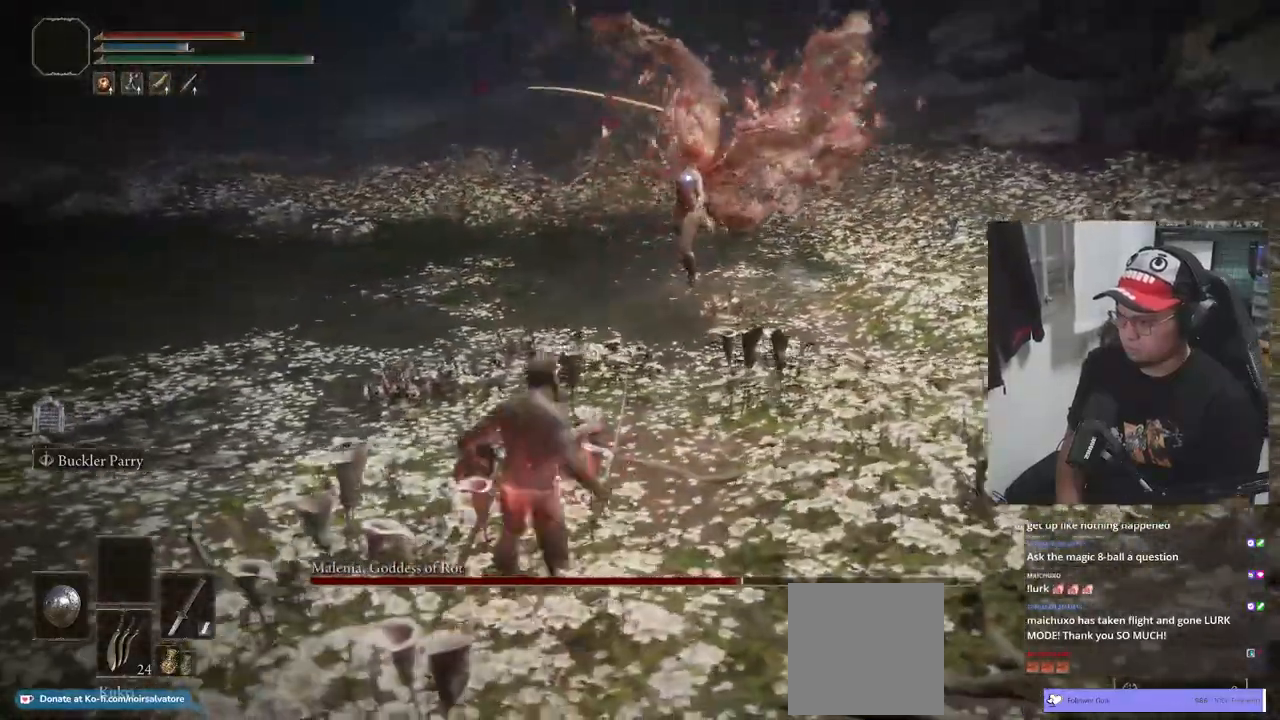
{"buttons": ["B"], "left_stick": "up", "right_stick": "center"}
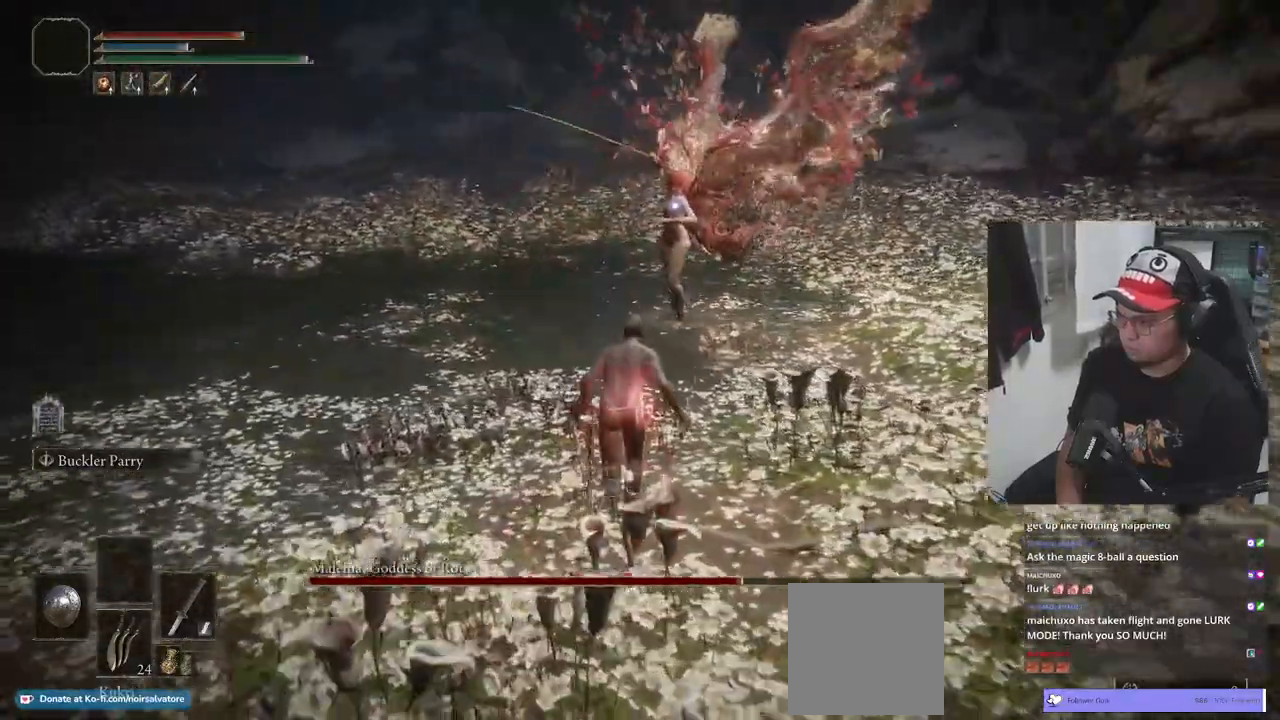
{"buttons": ["B"], "left_stick": "down-left", "right_stick": "center", "events": [[83, "left_stick", "left"], [267, "left_stick", "down-left"]]}
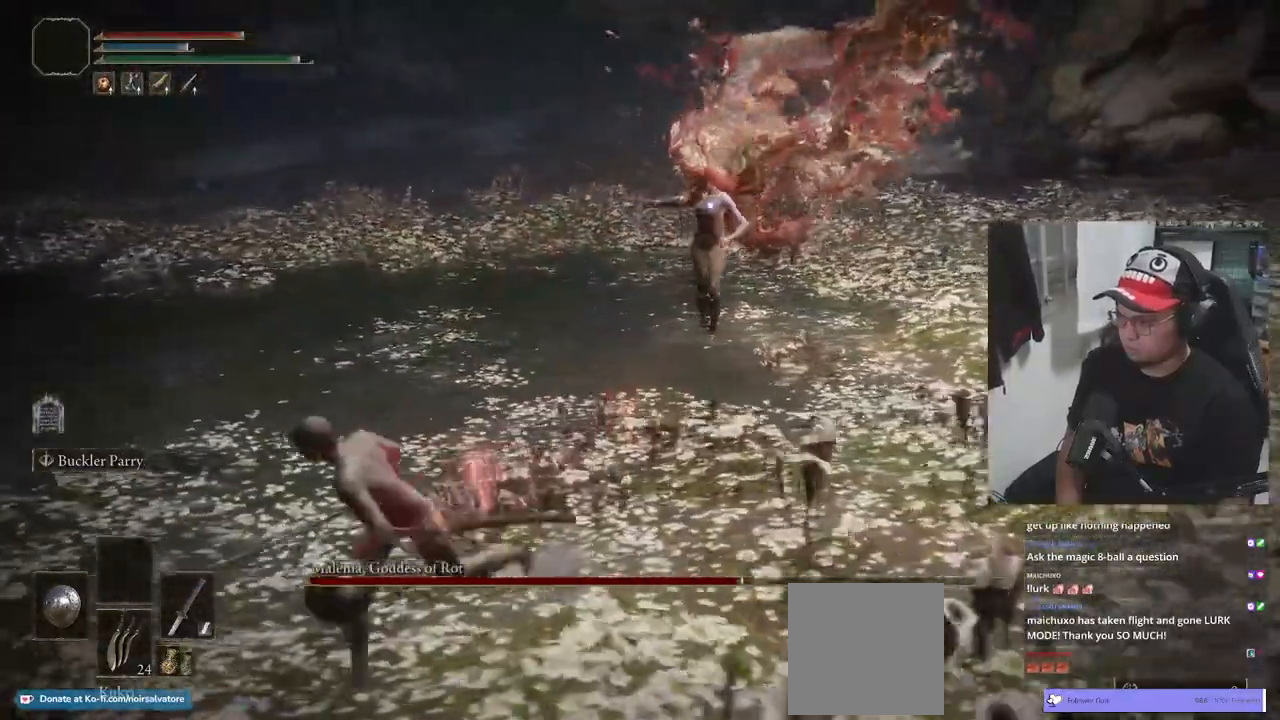
{"buttons": ["B"], "left_stick": "down-left", "right_stick": "center", "events": []}
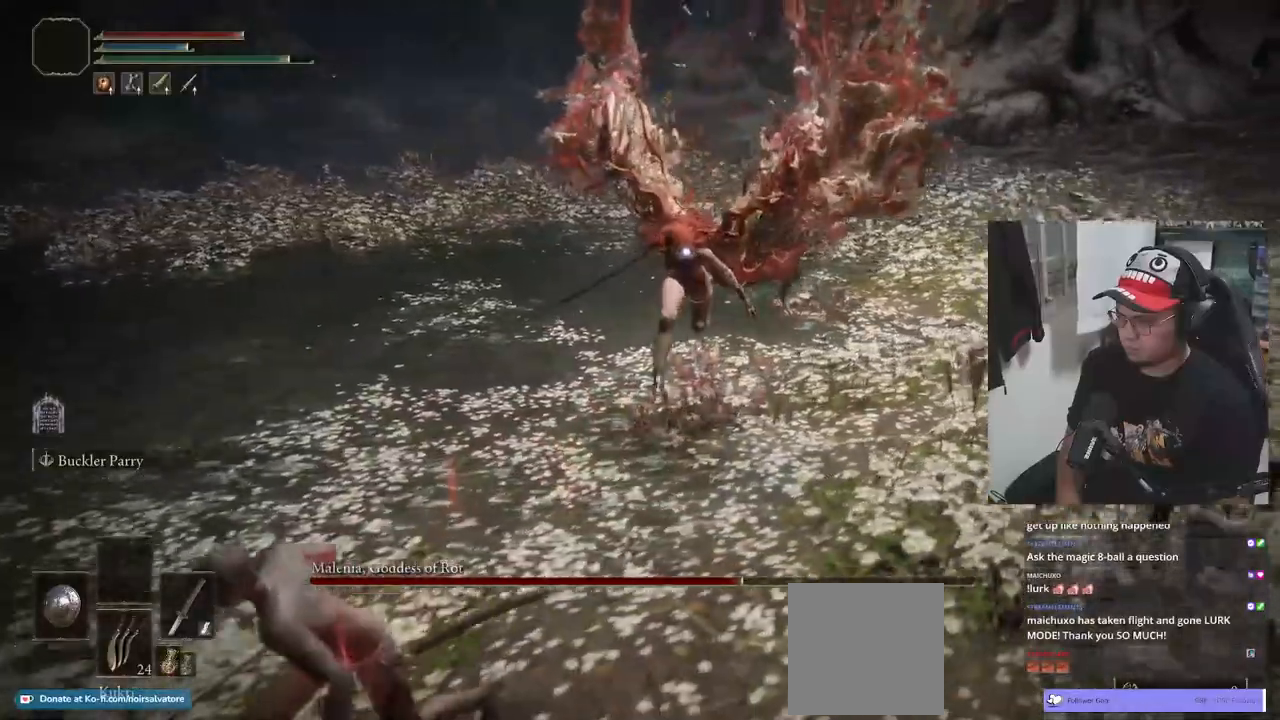
{"buttons": ["B"], "left_stick": "down-left", "right_stick": "center", "events": []}
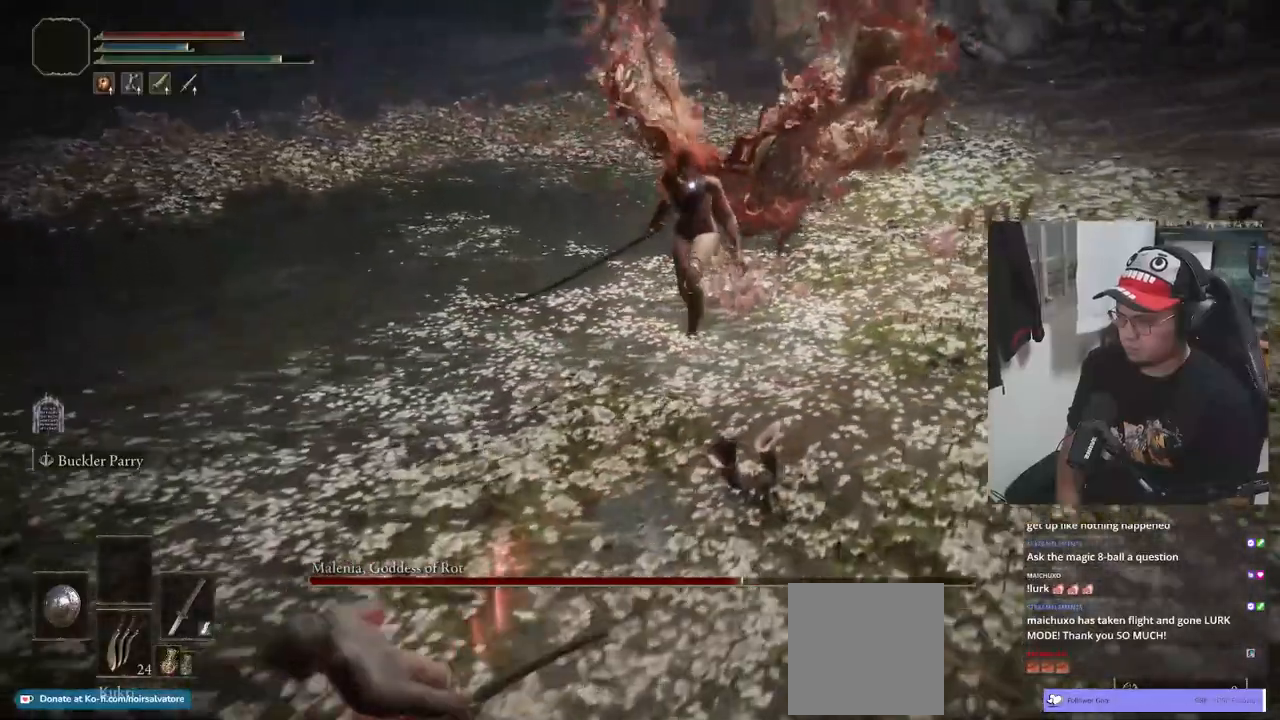
{"buttons": ["B"], "left_stick": "down-left", "right_stick": "center", "events": []}
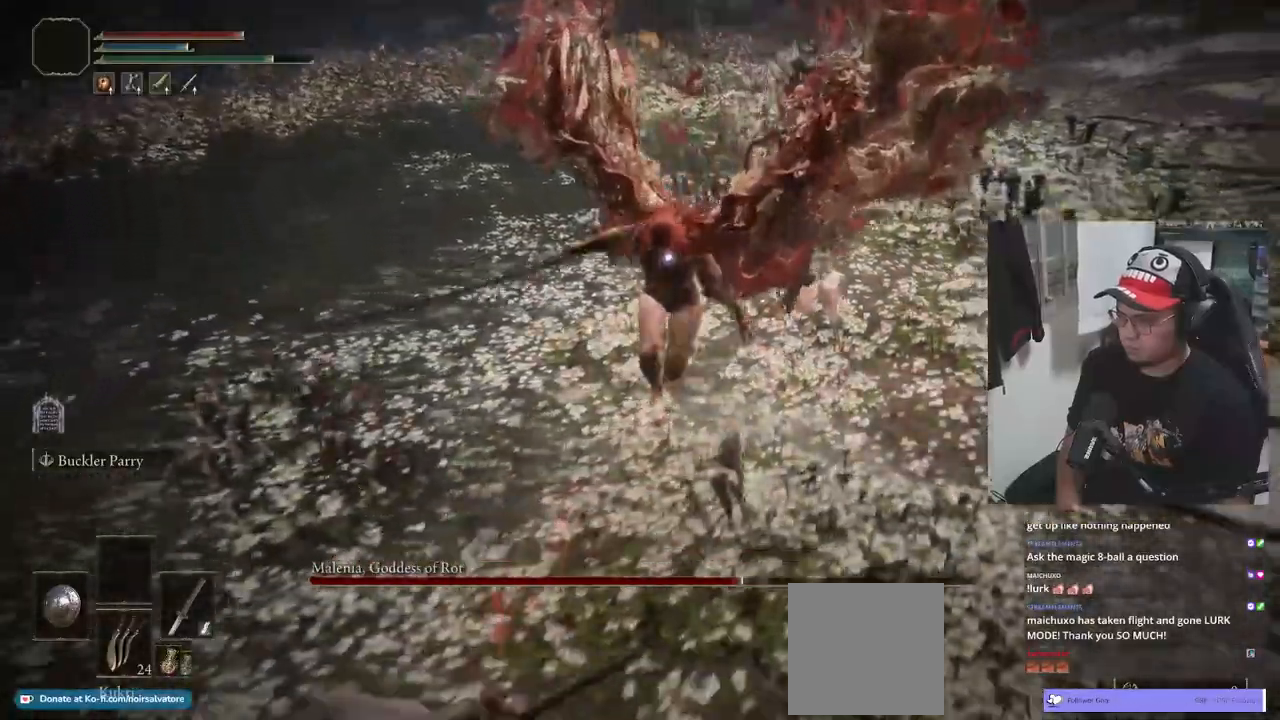
{"buttons": ["B"], "left_stick": "down-left", "right_stick": "center", "events": []}
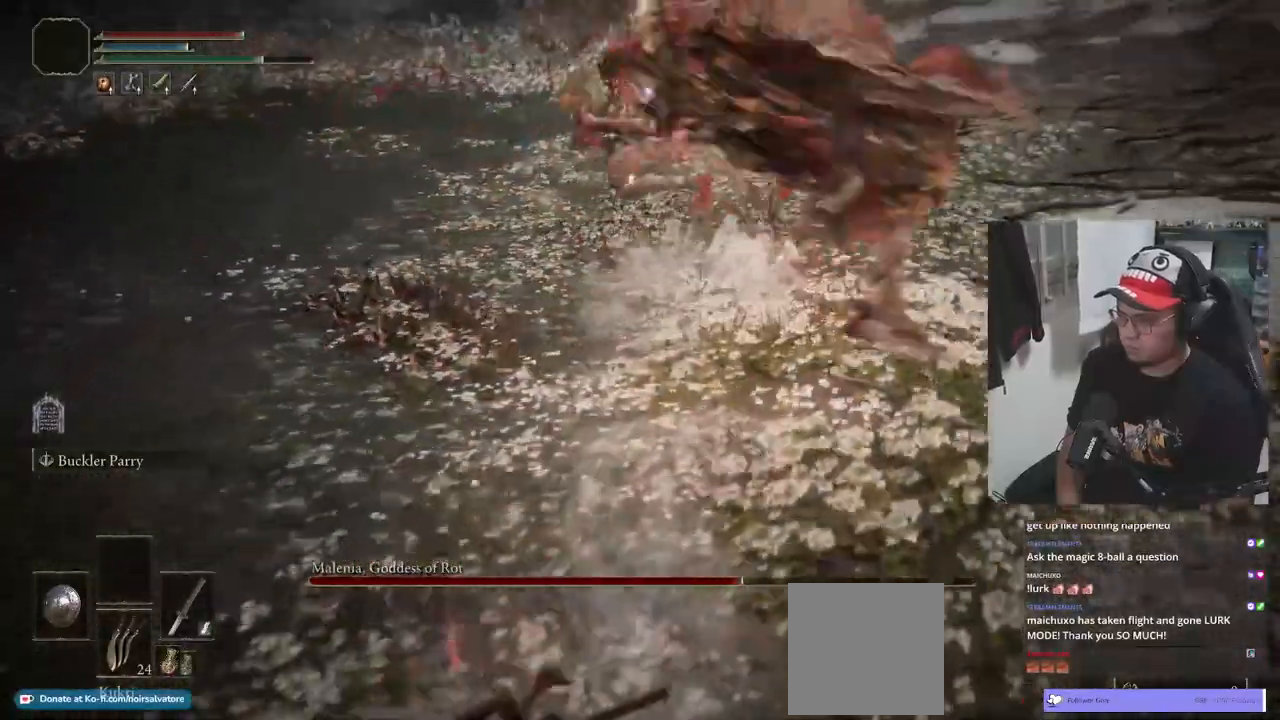
{"buttons": ["B"], "left_stick": "down-left", "right_stick": "center", "events": []}
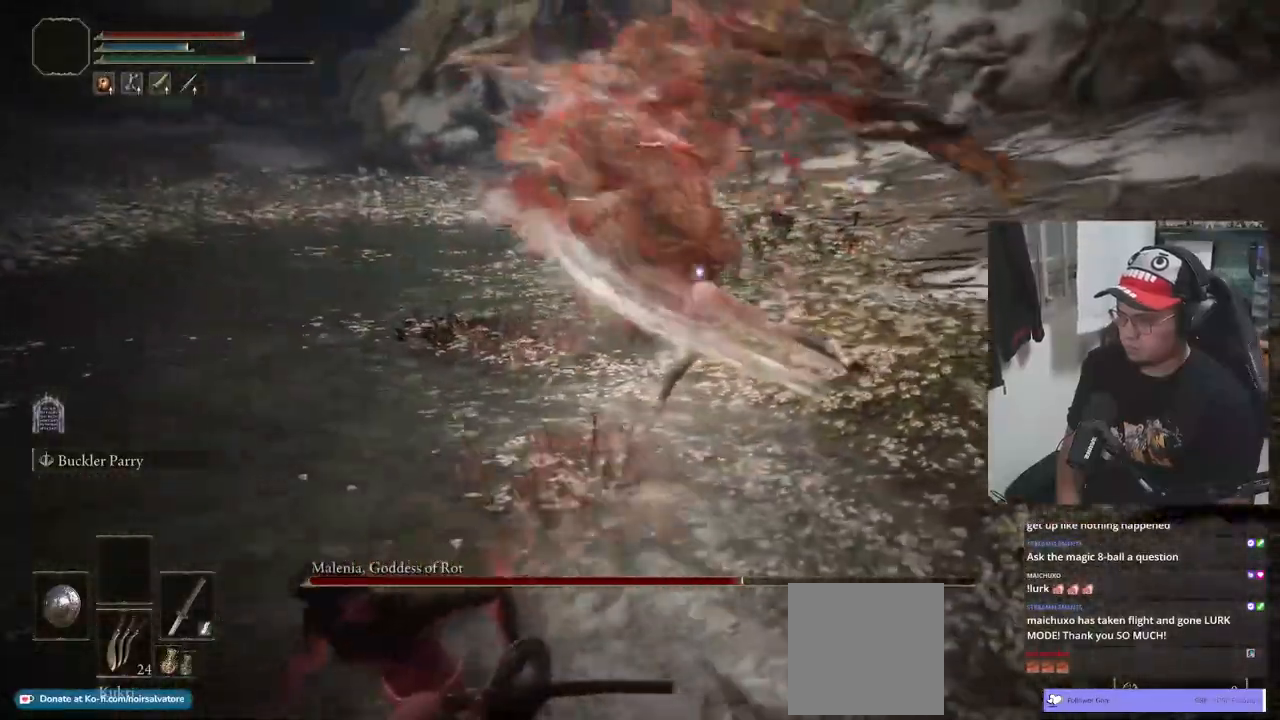
{"buttons": ["B"], "left_stick": "down-left", "right_stick": "center", "events": []}
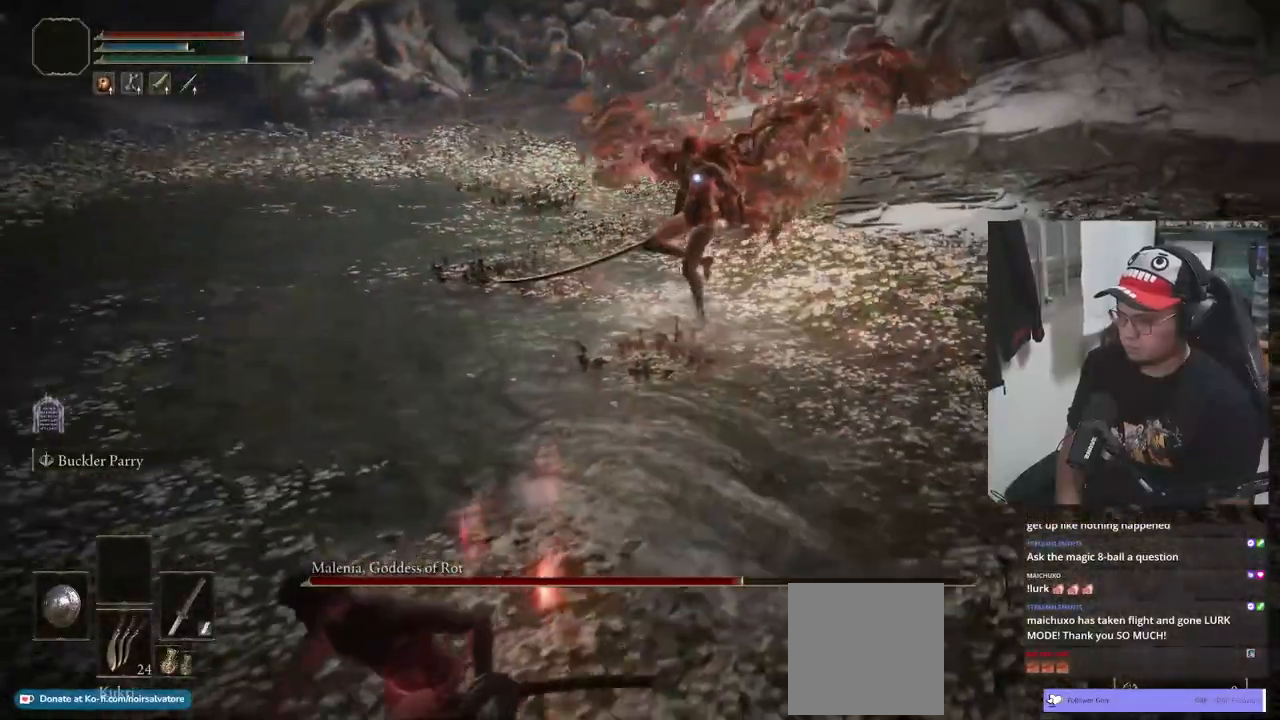
{"buttons": ["B"], "left_stick": "down-left", "right_stick": "center", "events": []}
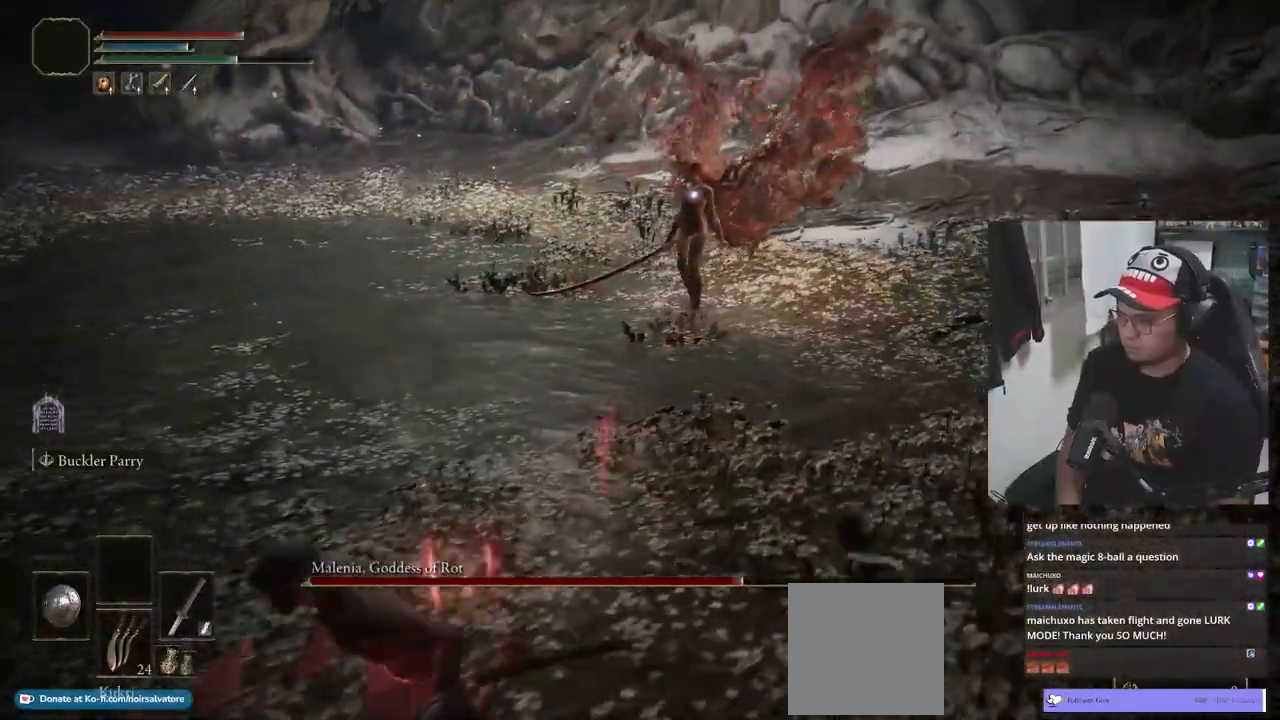
{"buttons": ["B"], "left_stick": "down-left", "right_stick": "center", "events": []}
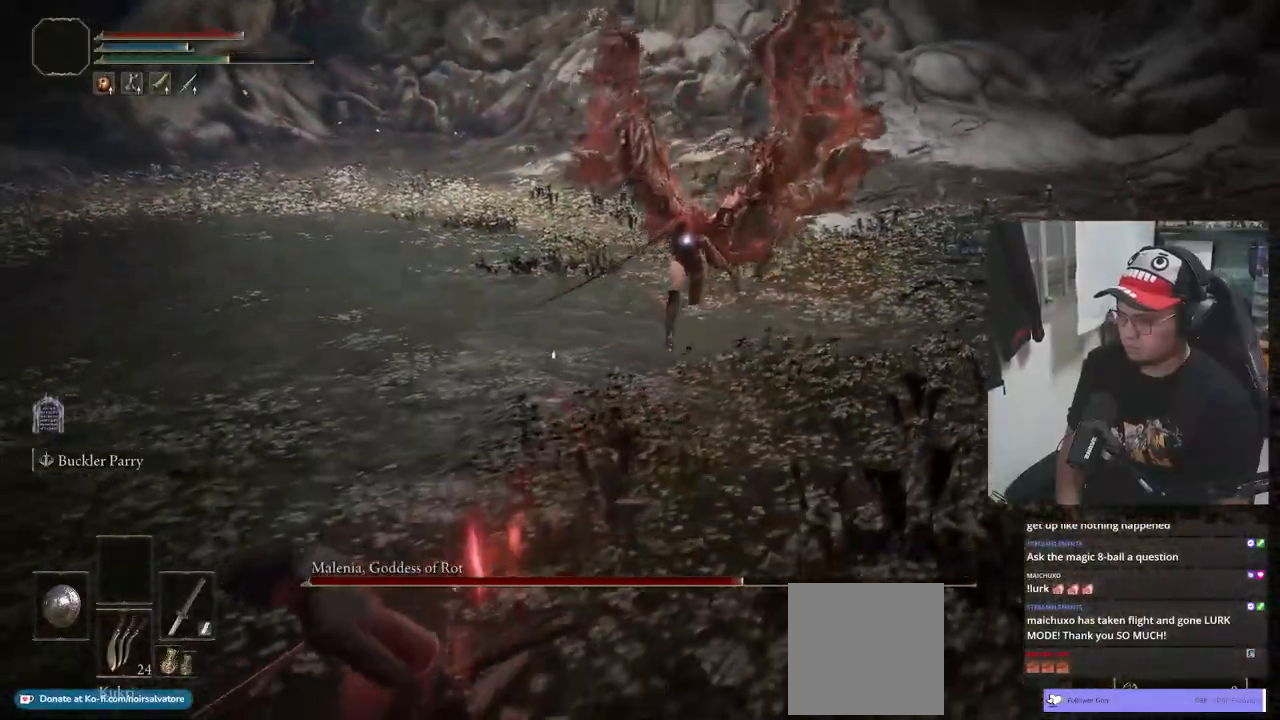
{"buttons": ["B"], "left_stick": "down-left", "right_stick": "center", "events": []}
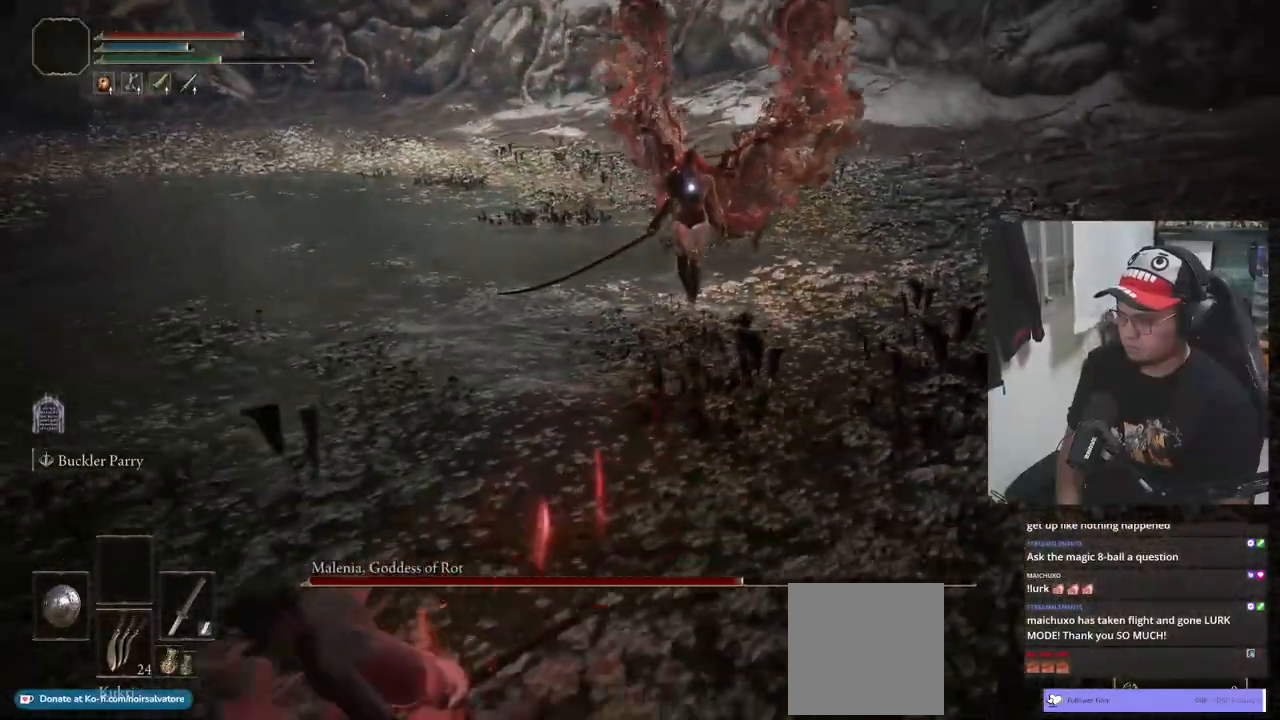
{"buttons": ["B"], "left_stick": "down-left", "right_stick": "center", "events": []}
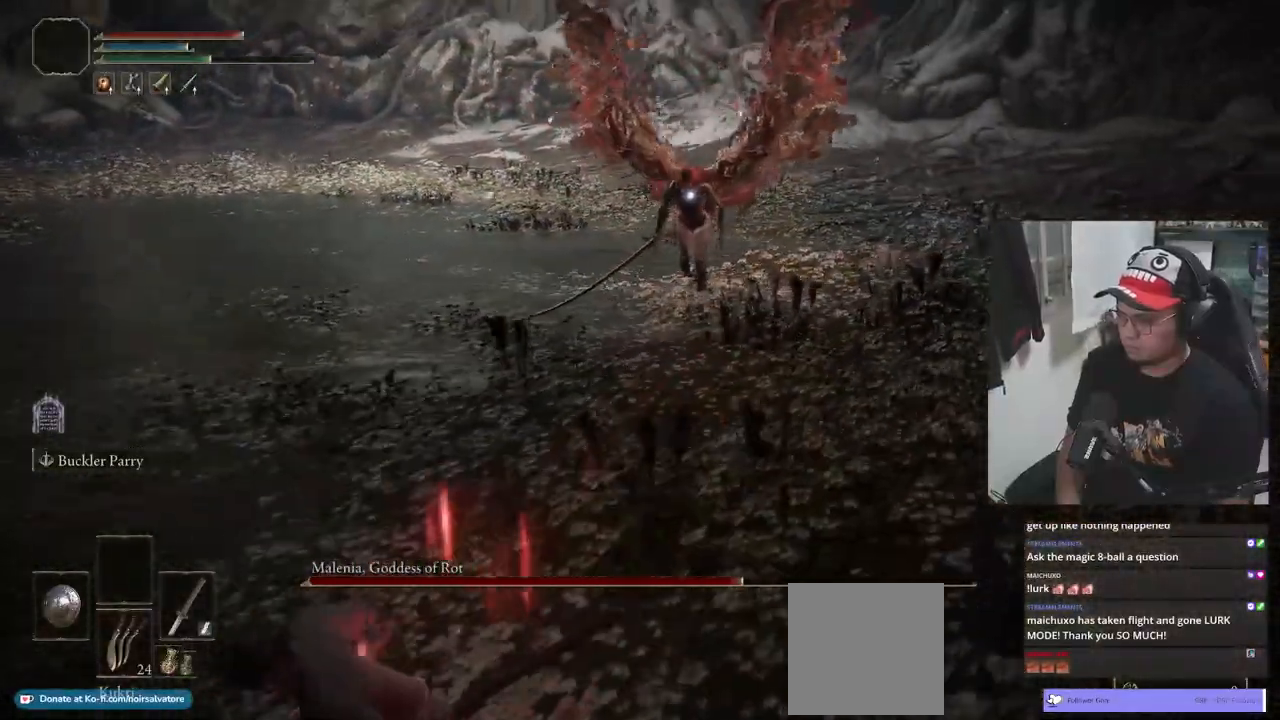
{"buttons": [], "left_stick": "up", "right_stick": "center", "events": [[317, "B", "up"], [333, "left_stick", "up"]]}
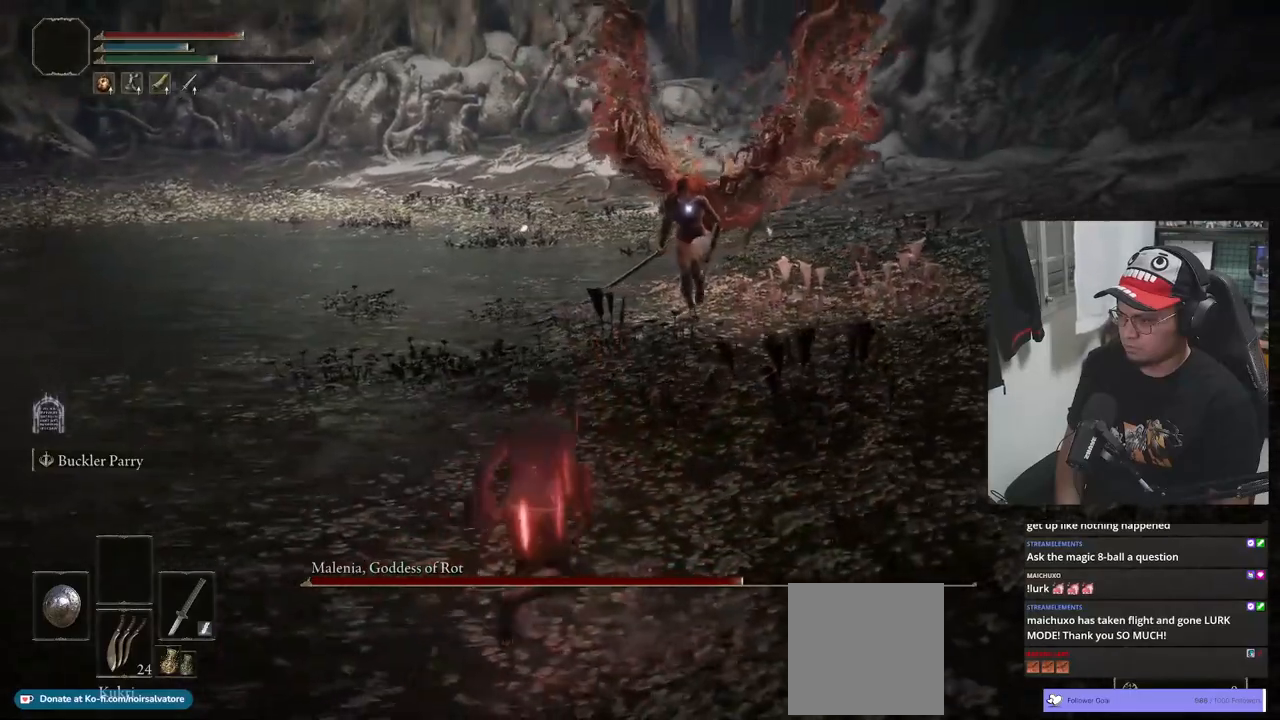
{"buttons": [], "left_stick": "up", "right_stick": "center", "events": []}
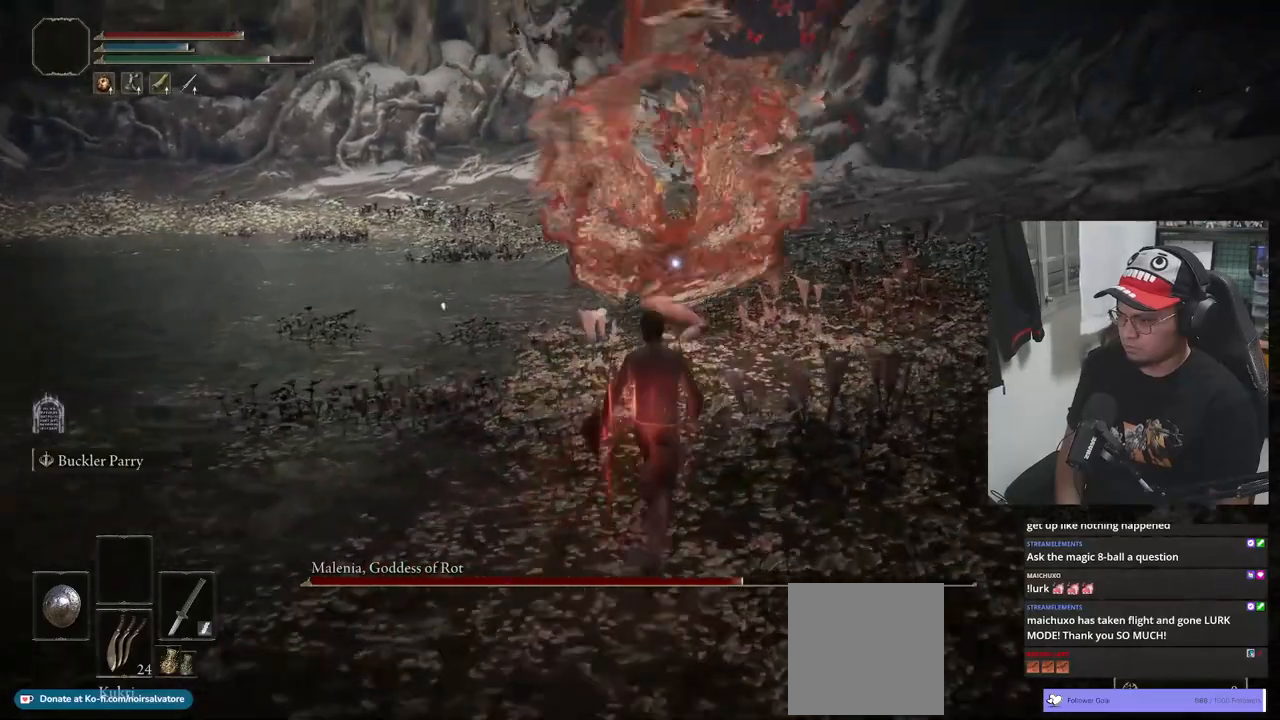
{"buttons": [], "left_stick": "up", "right_stick": "center", "events": [[350, "L1", "down"], [500, "L1", "up"]]}
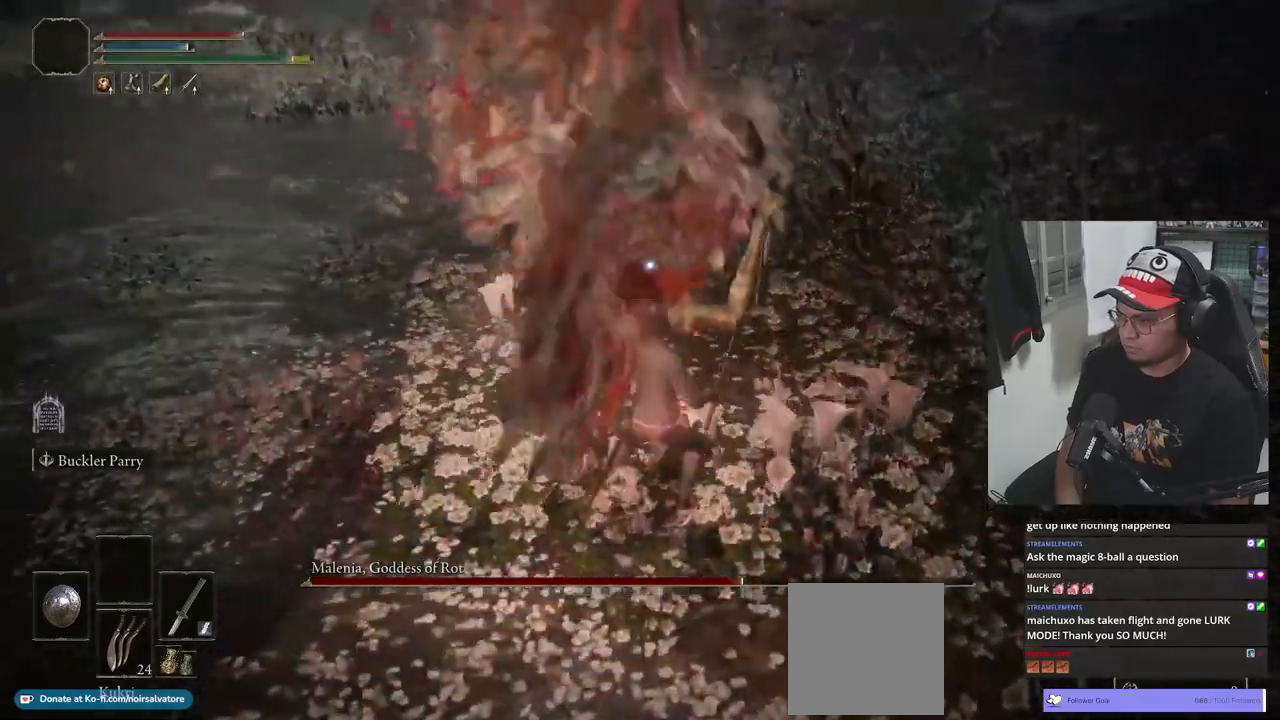
{"buttons": ["B"], "left_stick": "down-left", "right_stick": "center", "events": [[67, "left_stick", "center"], [133, "B", "down"], [183, "left_stick", "down-left"]]}
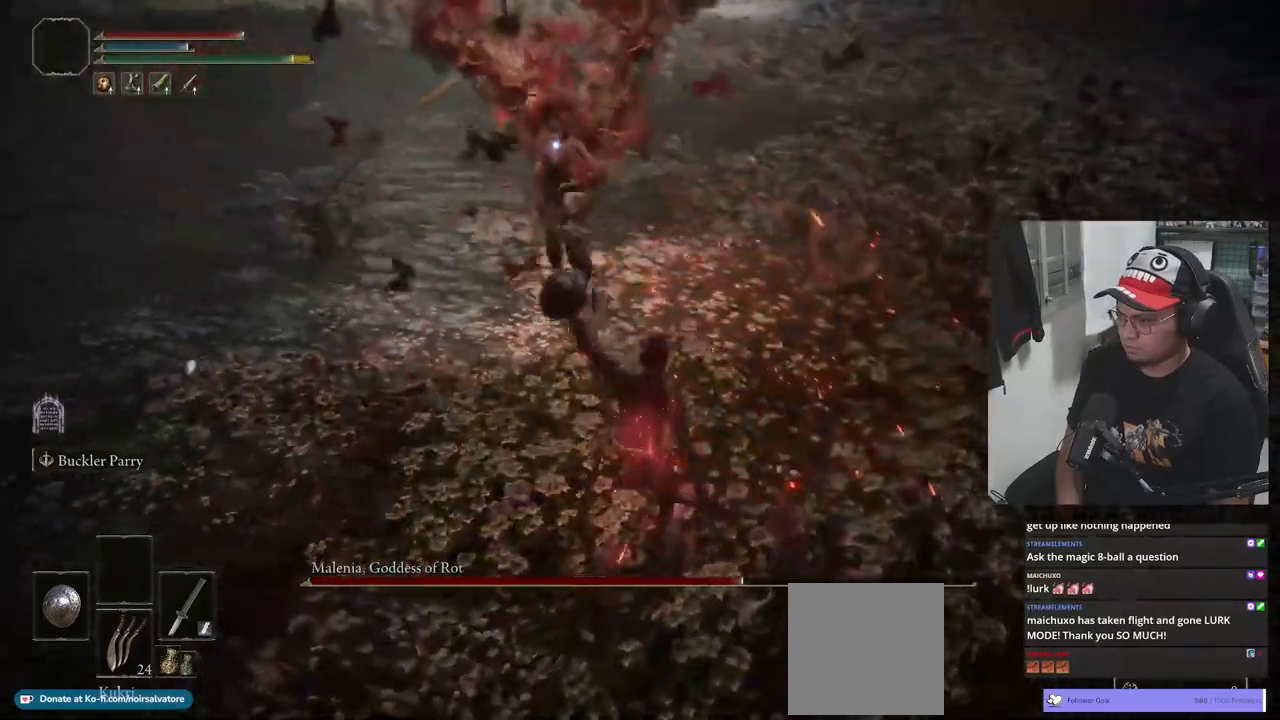
{"buttons": ["B"], "left_stick": "down-left", "right_stick": "center"}
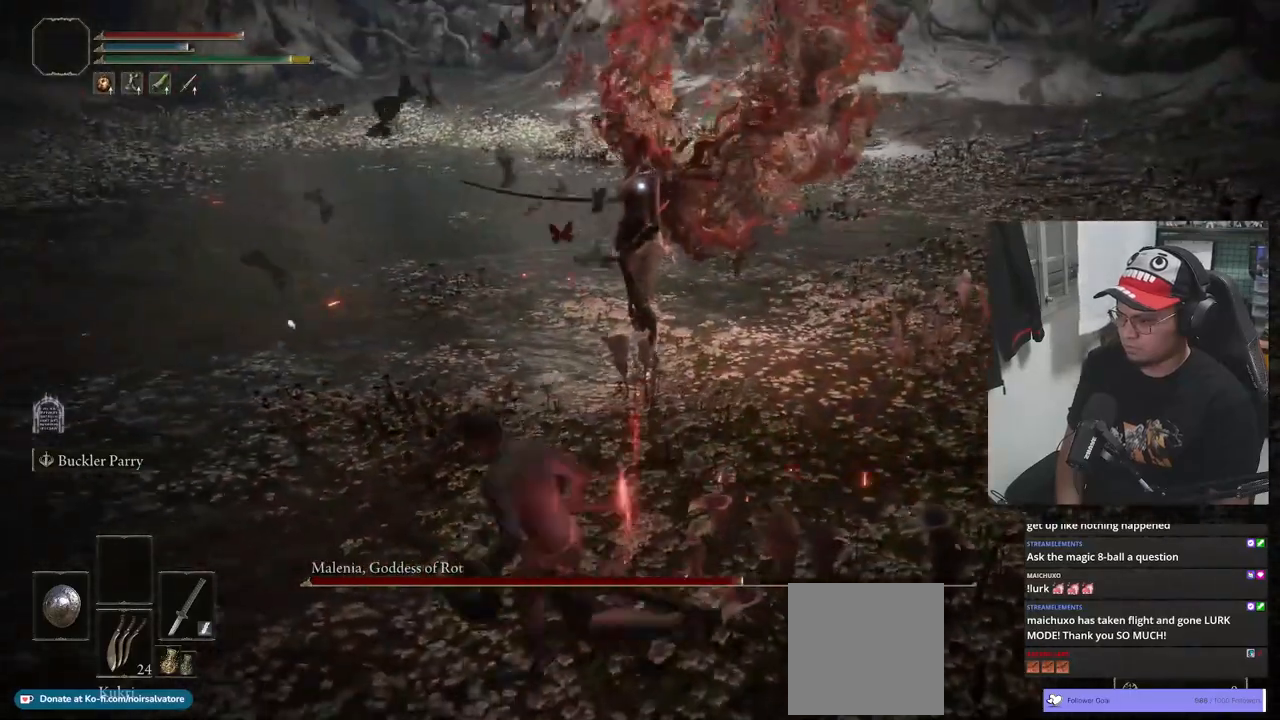
{"buttons": ["B"], "left_stick": "down-left", "right_stick": "center", "events": []}
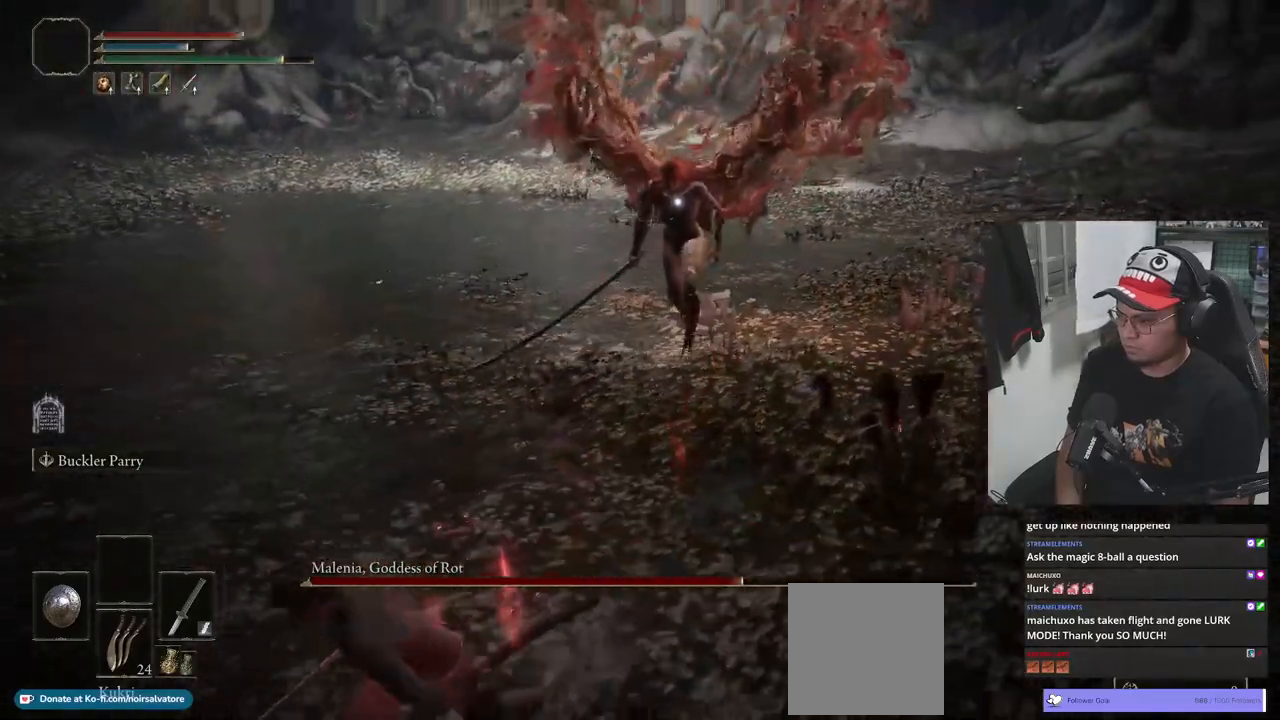
{"buttons": [], "left_stick": "up", "right_stick": "center", "events": [[450, "B", "up"], [467, "left_stick", "up"]]}
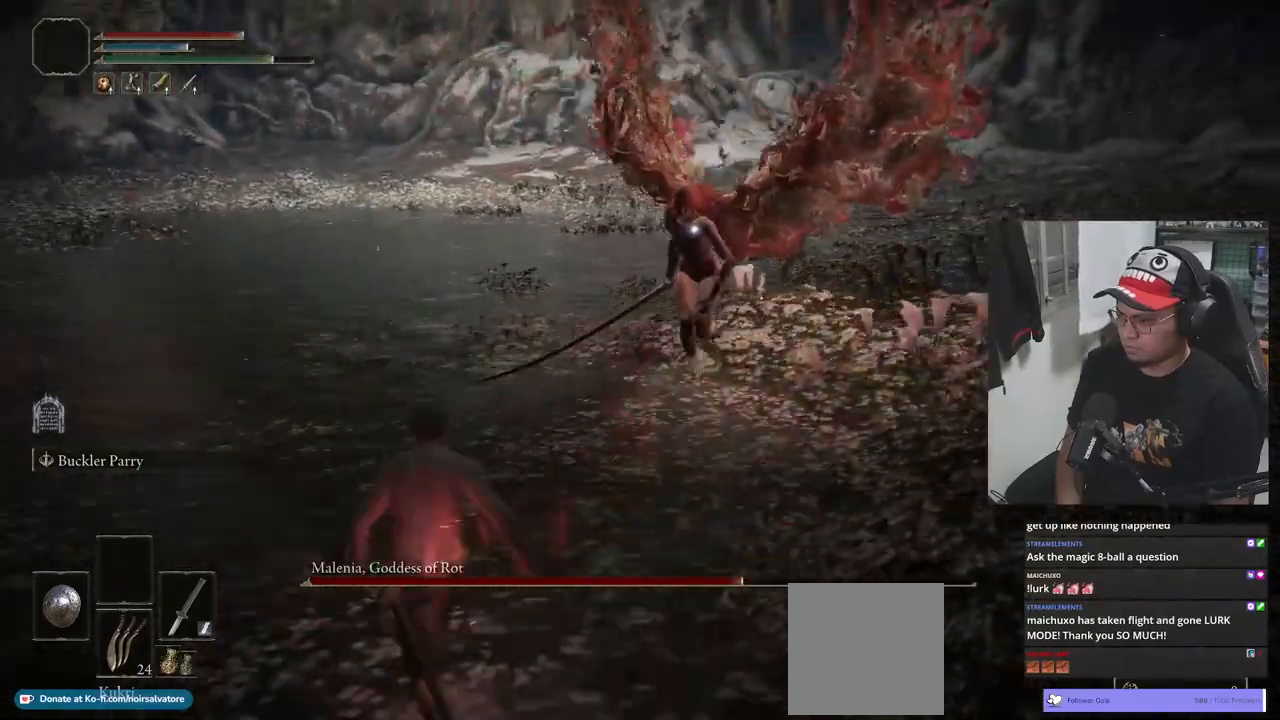
{"buttons": [], "left_stick": "up", "right_stick": "center", "events": []}
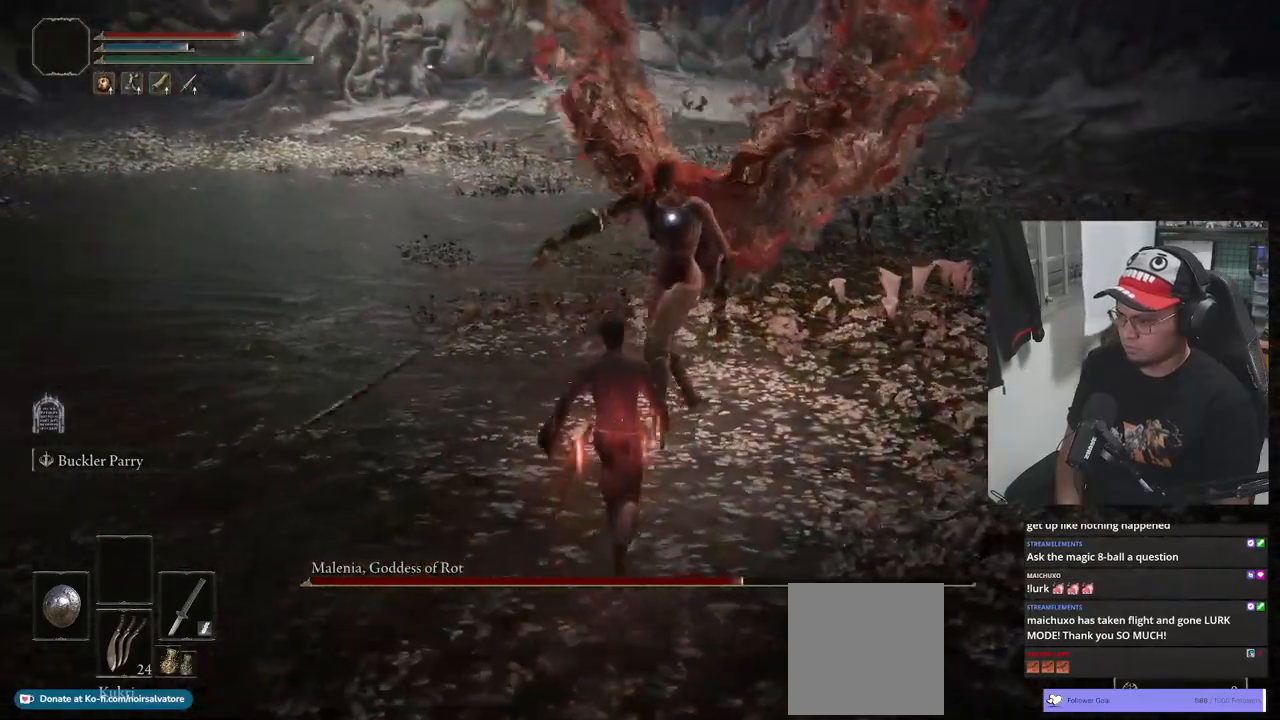
{"buttons": ["R1"], "left_stick": "center", "right_stick": "center", "events": [[383, "R1", "down"], [417, "left_stick", "center"], [433, "R1", "up"], [500, "R1", "down"]]}
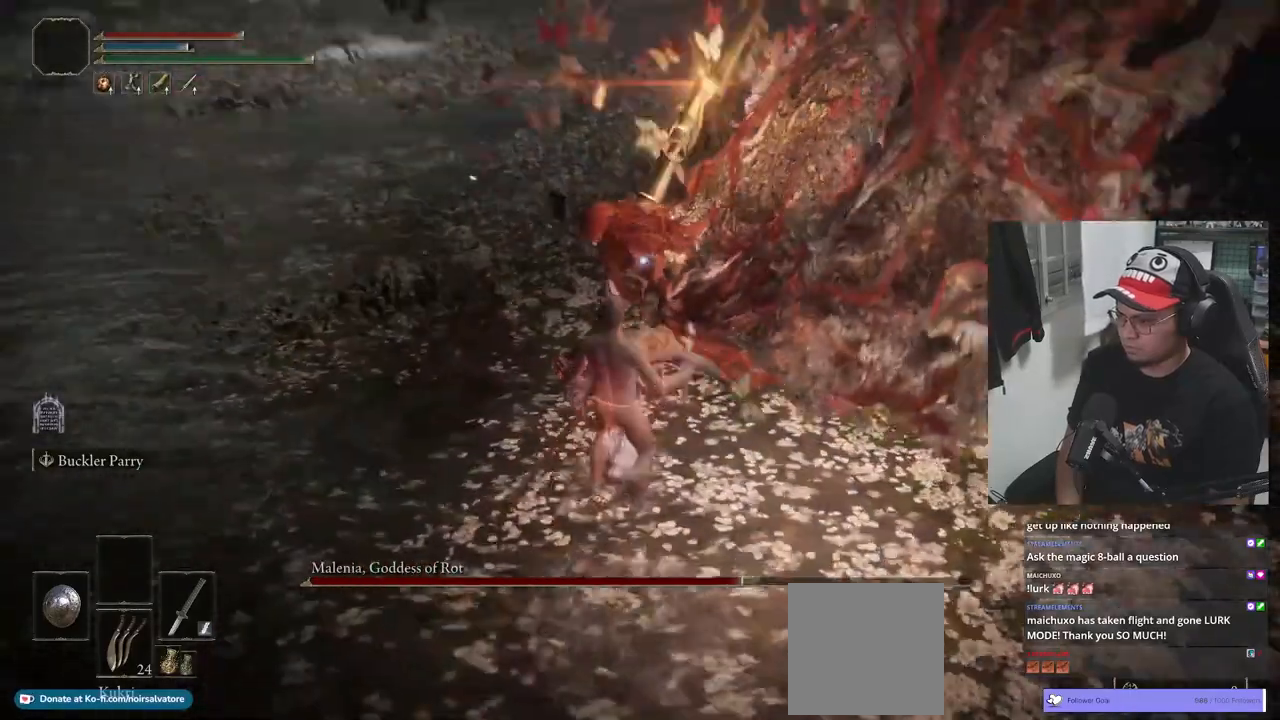
{"buttons": [], "left_stick": "center", "right_stick": "center", "events": [[83, "R1", "up"], [150, "R1", "down"], [200, "R1", "up"], [267, "R1", "down"], [333, "R1", "up"], [350, "R1", "down"], [433, "R1", "up"]]}
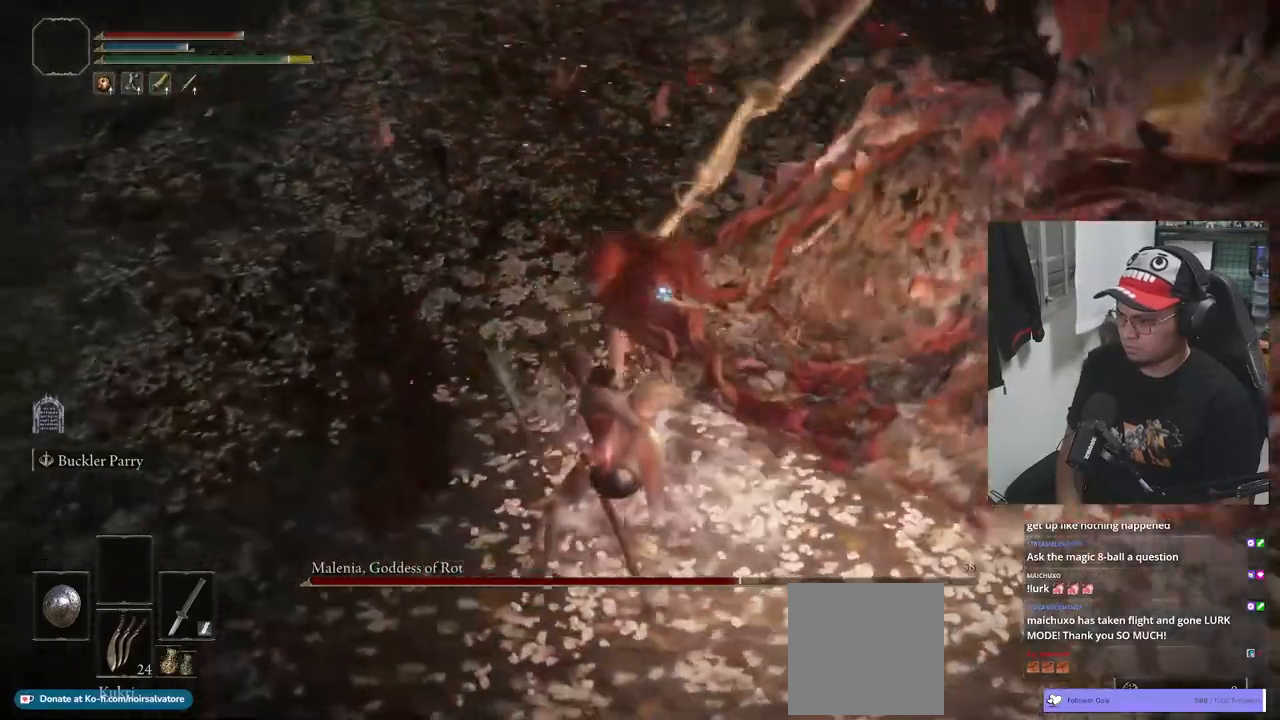
{"buttons": [], "left_stick": "up", "right_stick": "center", "events": [[333, "left_stick", "up"]]}
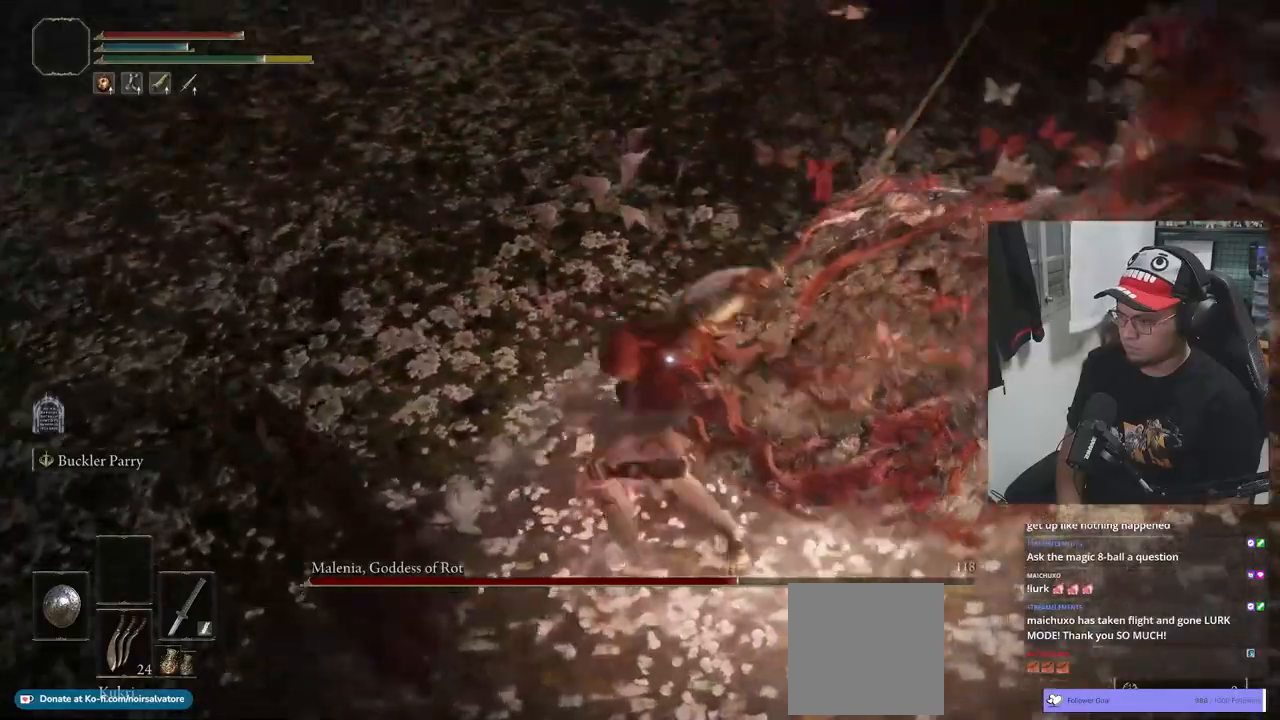
{"buttons": [], "left_stick": "up", "right_stick": "center"}
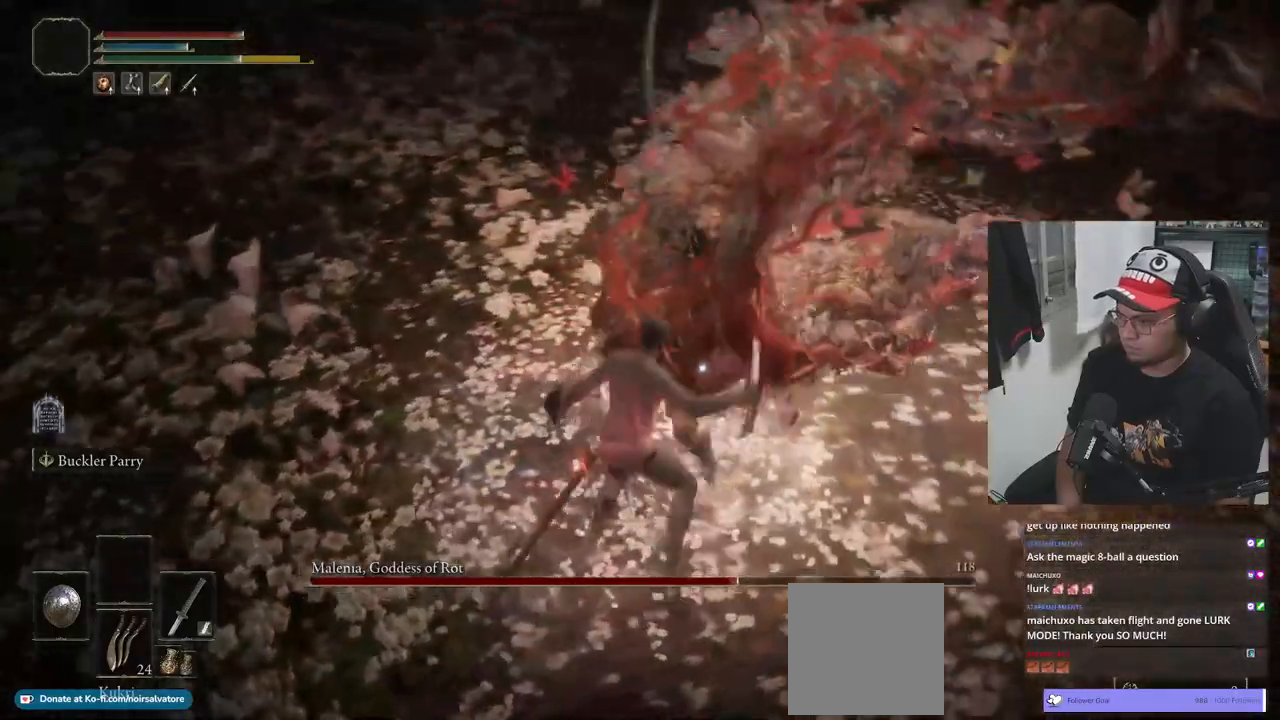
{"buttons": [], "left_stick": "left", "right_stick": "center"}